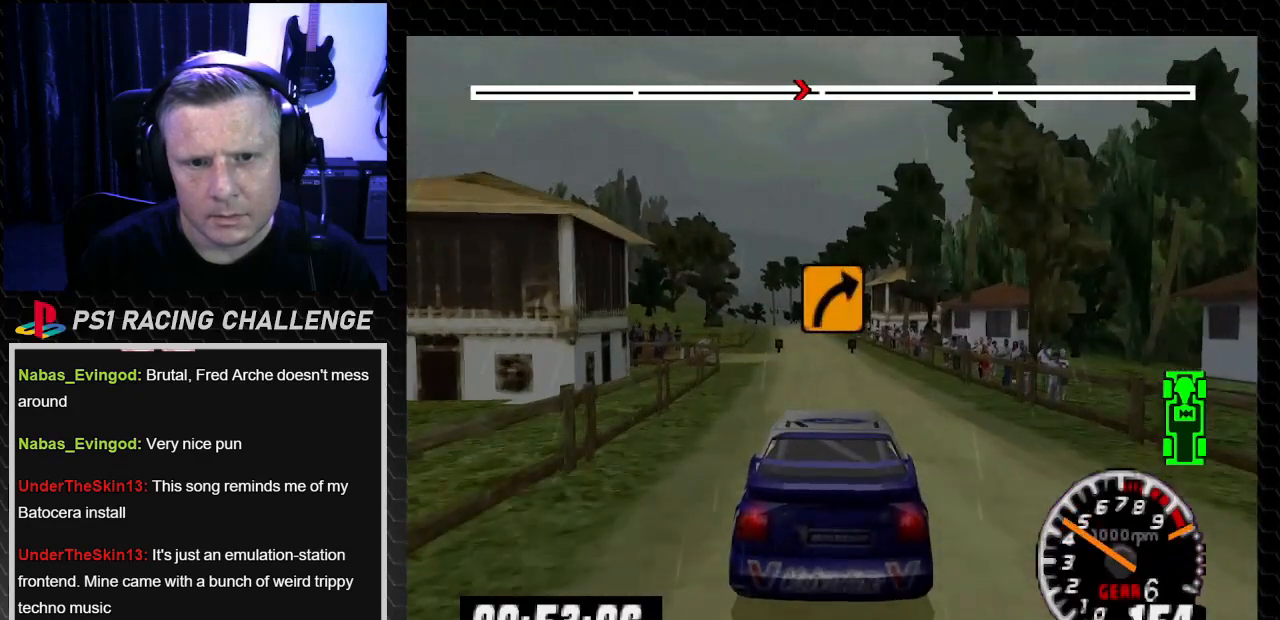
Gameplay with a controller (PlayStation layout); each line is a JSON object with the inputs held at the frame after it. "events" lists button and stick changes between this image and that frame as [ms after this image, input, new state], when the widget could be followed in between. Not read: L3 R3.
{"buttons": ["TRIANGLE"], "left_stick": "center", "right_stick": "up", "events": [[267, "DPAD_LEFT", "down"], [267, "left_stick", "left"], [434, "DPAD_LEFT", "up"], [434, "left_stick", "center"]]}
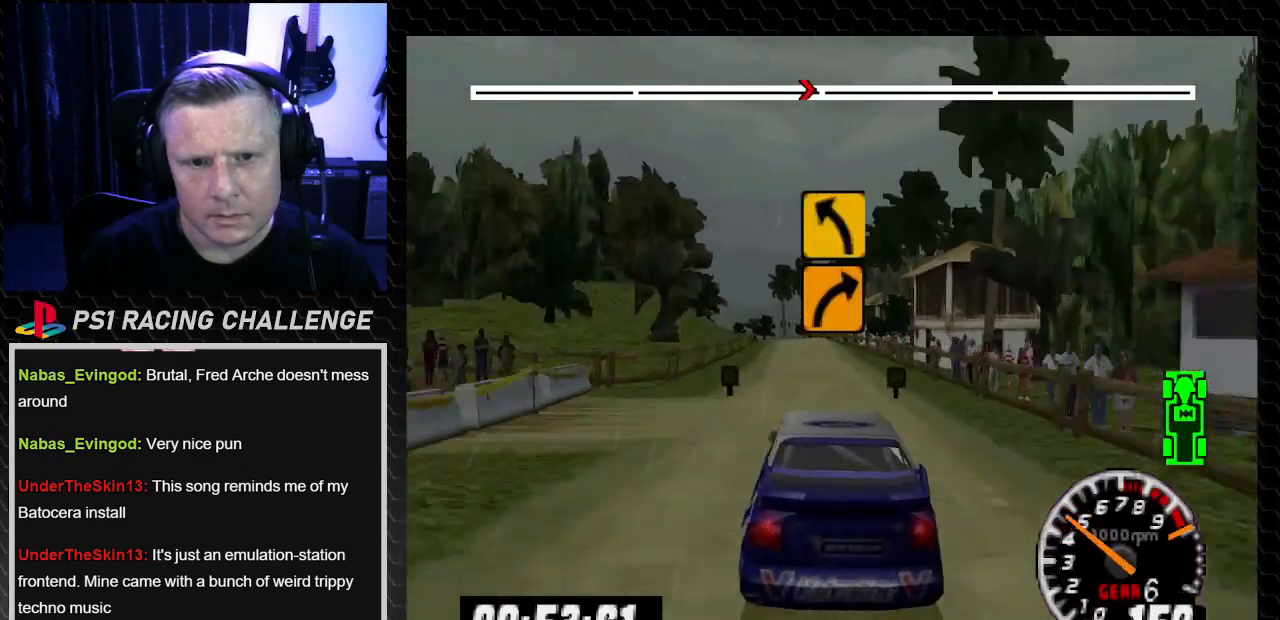
{"buttons": ["TRIANGLE"], "left_stick": "center", "right_stick": "up", "events": [[333, "DPAD_RIGHT", "down"], [434, "DPAD_RIGHT", "up"]]}
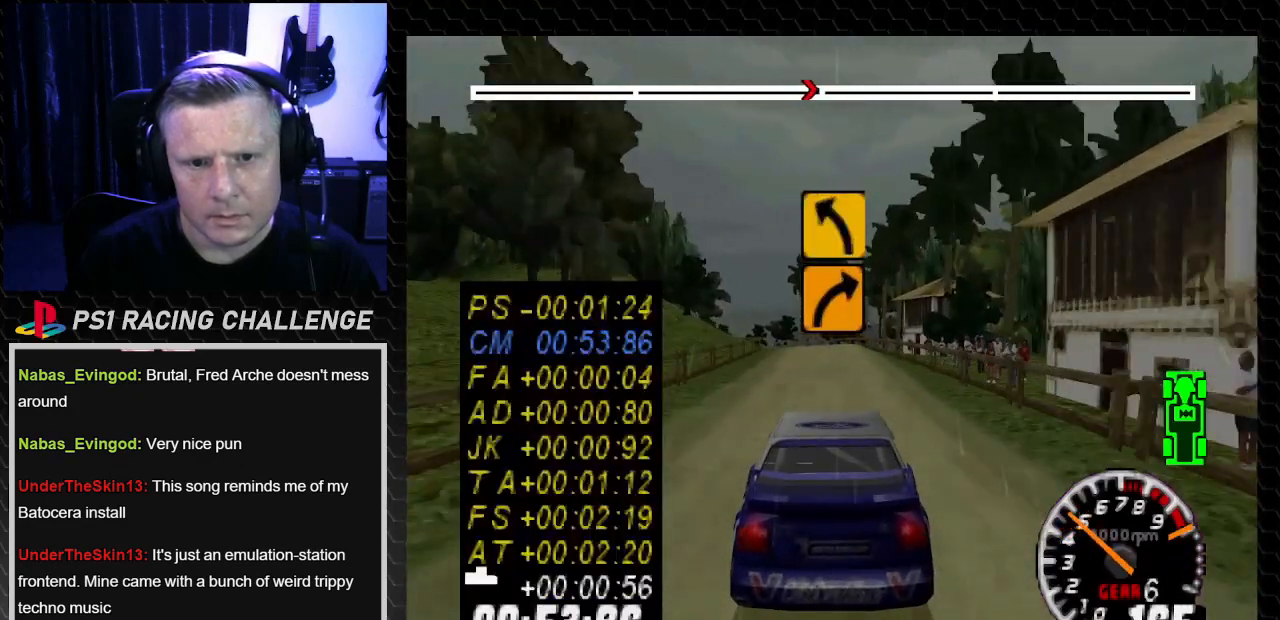
{"buttons": [], "left_stick": "center", "right_stick": "center", "events": [[100, "TRIANGLE", "up"], [100, "right_stick", "center"], [200, "CROSS", "down"], [200, "DPAD_LEFT", "down"], [200, "left_stick", "left"], [200, "right_stick", "down"], [334, "CROSS", "up"], [334, "DPAD_LEFT", "up"], [334, "left_stick", "center"], [401, "right_stick", "center"]]}
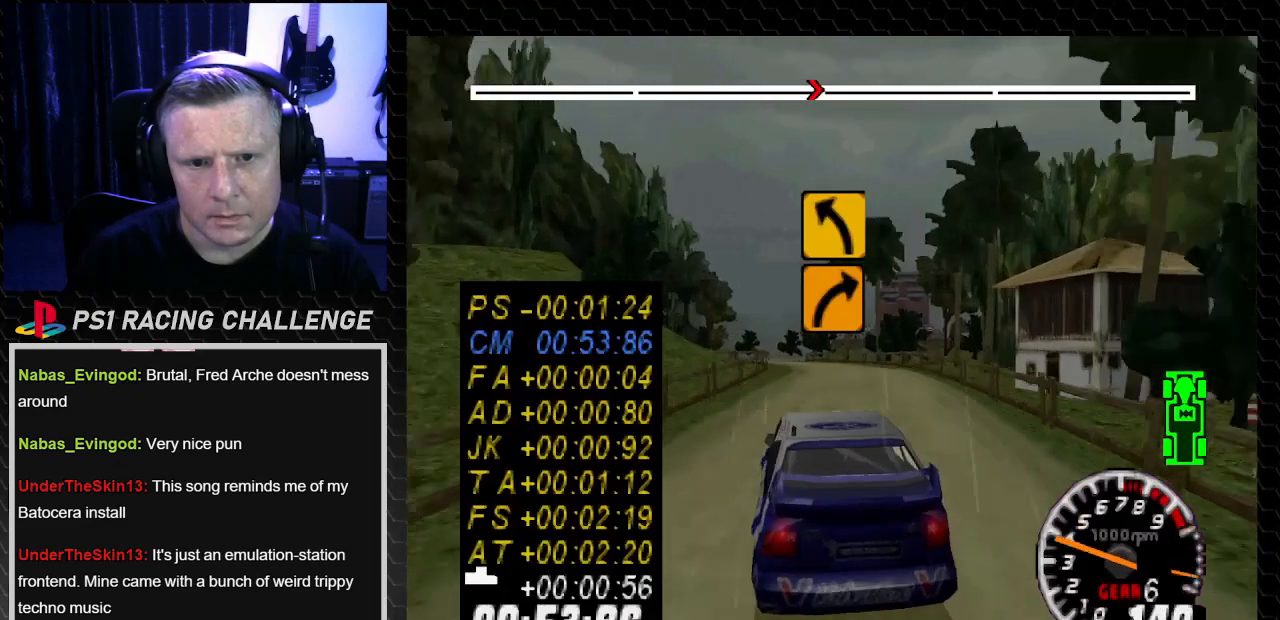
{"buttons": ["DPAD_RIGHT"], "left_stick": "down-right", "right_stick": "center", "events": [[167, "DPAD_RIGHT", "down"], [167, "TRIANGLE", "down"], [167, "left_stick", "down-right"], [167, "right_stick", "up"], [333, "DPAD_RIGHT", "up"], [333, "TRIANGLE", "up"], [333, "left_stick", "center"], [333, "right_stick", "center"], [434, "DPAD_RIGHT", "down"], [434, "left_stick", "down-right"]]}
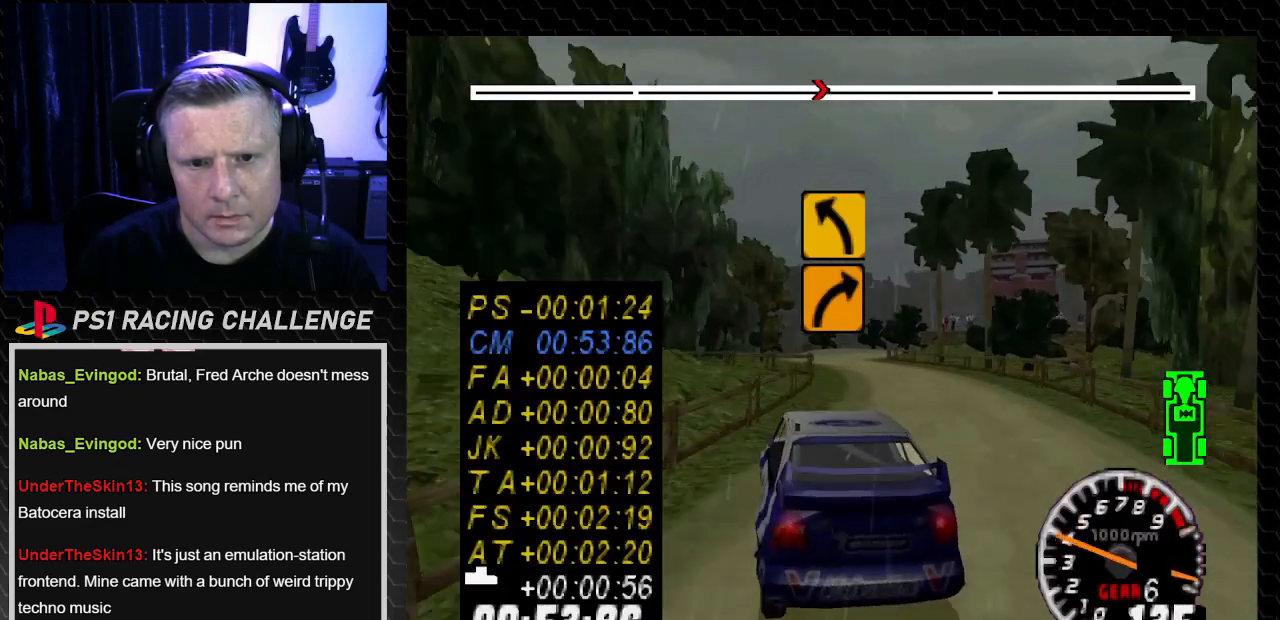
{"buttons": ["TRIANGLE"], "left_stick": "center", "right_stick": "up", "events": [[134, "DPAD_RIGHT", "up"], [134, "TRIANGLE", "down"], [134, "left_stick", "center"], [134, "right_stick", "up"], [201, "DPAD_LEFT", "down"], [201, "left_stick", "left"], [267, "TRIANGLE", "up"], [267, "right_stick", "center"], [401, "TRIANGLE", "down"], [401, "left_stick", "center"], [401, "right_stick", "up"], [434, "DPAD_LEFT", "up"]]}
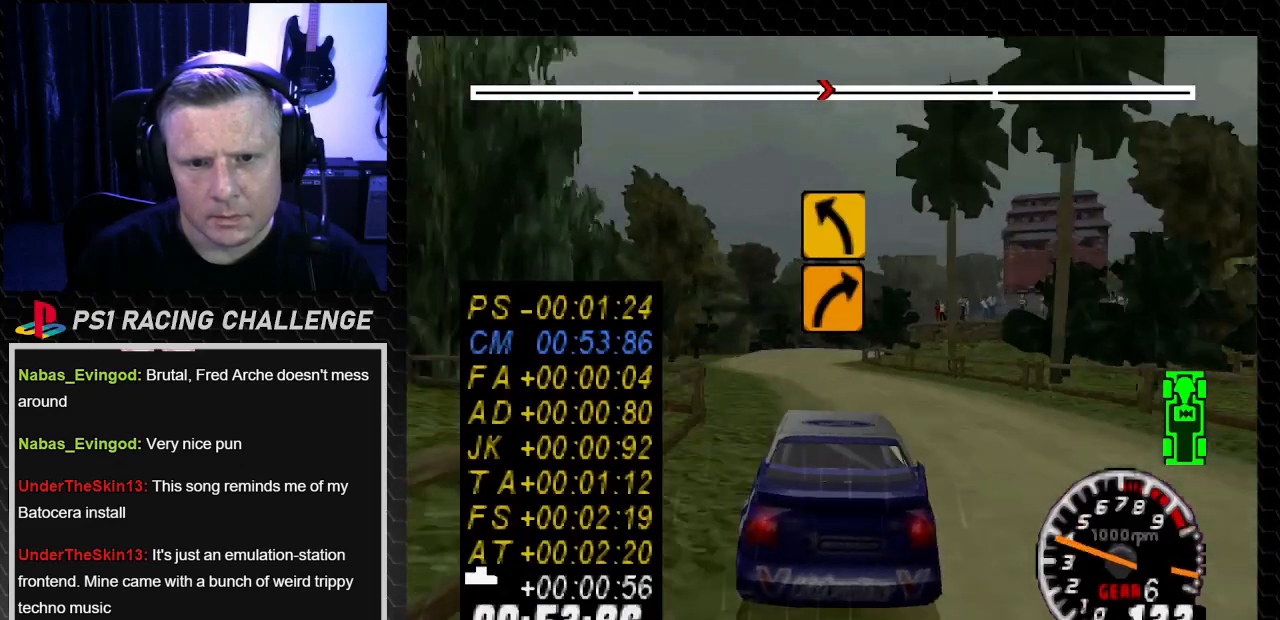
{"buttons": ["DPAD_RIGHT"], "left_stick": "down-right", "right_stick": "center"}
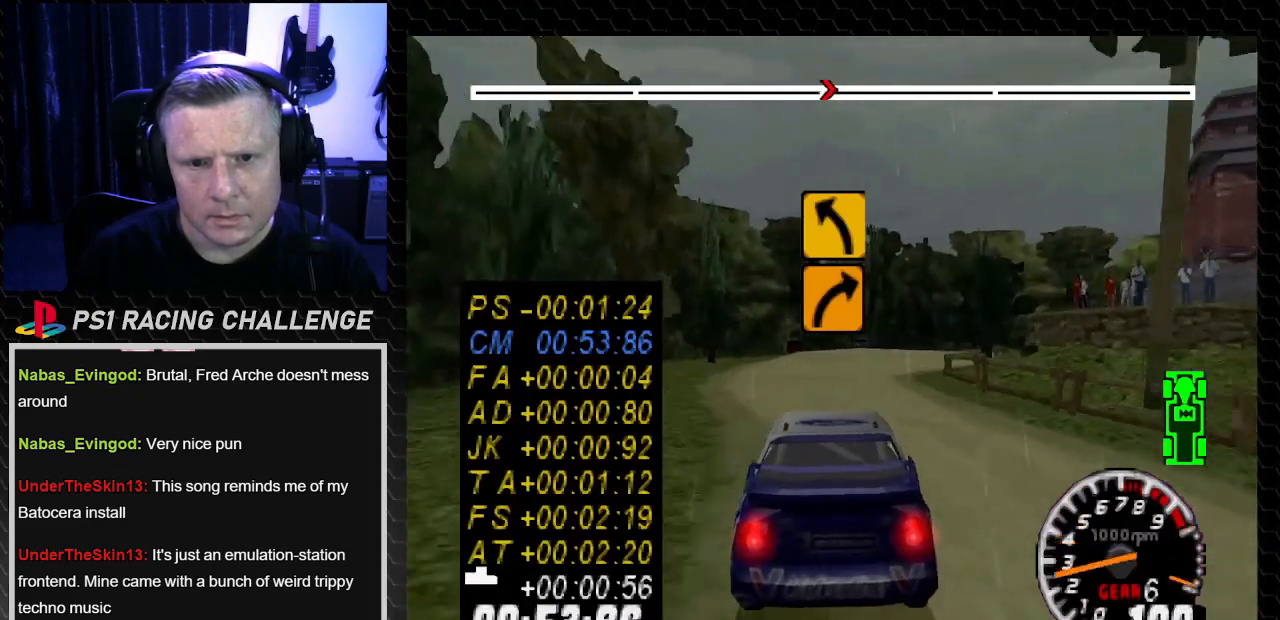
{"buttons": ["DPAD_RIGHT"], "left_stick": "down-right", "right_stick": "center", "events": [[34, "DPAD_RIGHT", "up"], [34, "left_stick", "center"], [167, "DPAD_RIGHT", "down"], [167, "TRIANGLE", "down"], [167, "left_stick", "down-right"], [167, "right_stick", "up"], [301, "DPAD_RIGHT", "up"], [301, "left_stick", "center"], [367, "TRIANGLE", "up"], [367, "right_stick", "center"], [501, "DPAD_RIGHT", "down"], [501, "left_stick", "down-right"]]}
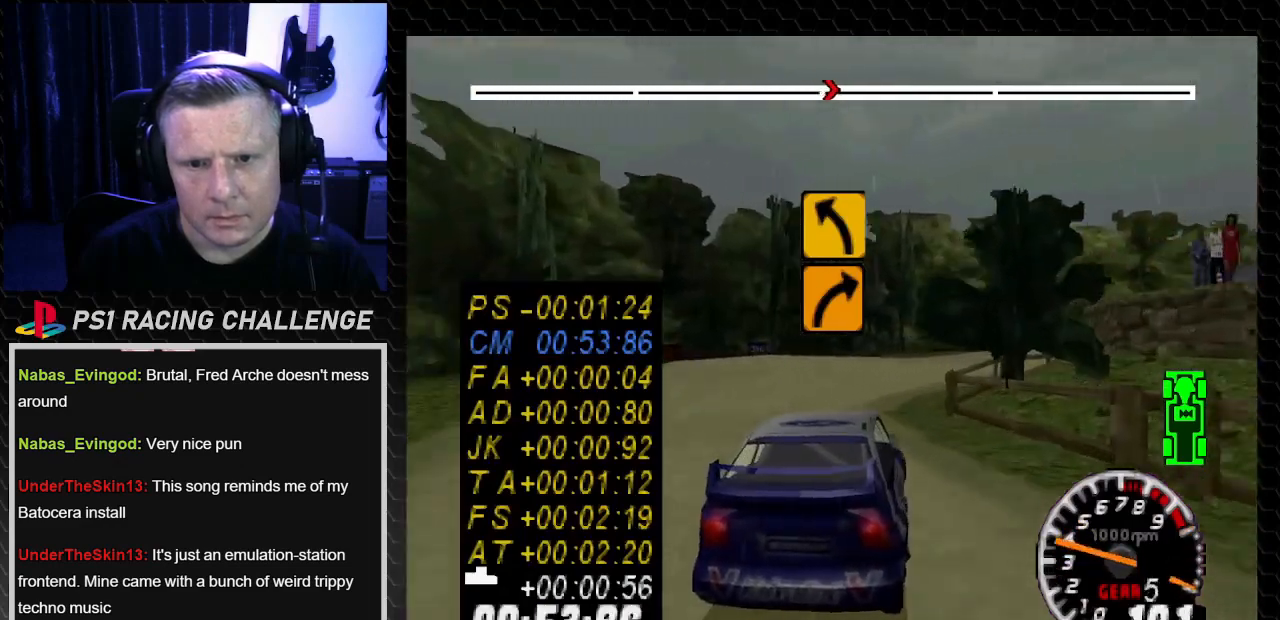
{"buttons": ["DPAD_RIGHT"], "left_stick": "down-right", "right_stick": "center", "events": [[267, "DPAD_LEFT", "down"], [267, "DPAD_RIGHT", "up"], [267, "TRIANGLE", "down"], [267, "left_stick", "center"], [267, "right_stick", "up"], [367, "DPAD_LEFT", "up"], [434, "DPAD_RIGHT", "down"], [434, "TRIANGLE", "up"], [434, "right_stick", "center"], [467, "left_stick", "down-right"]]}
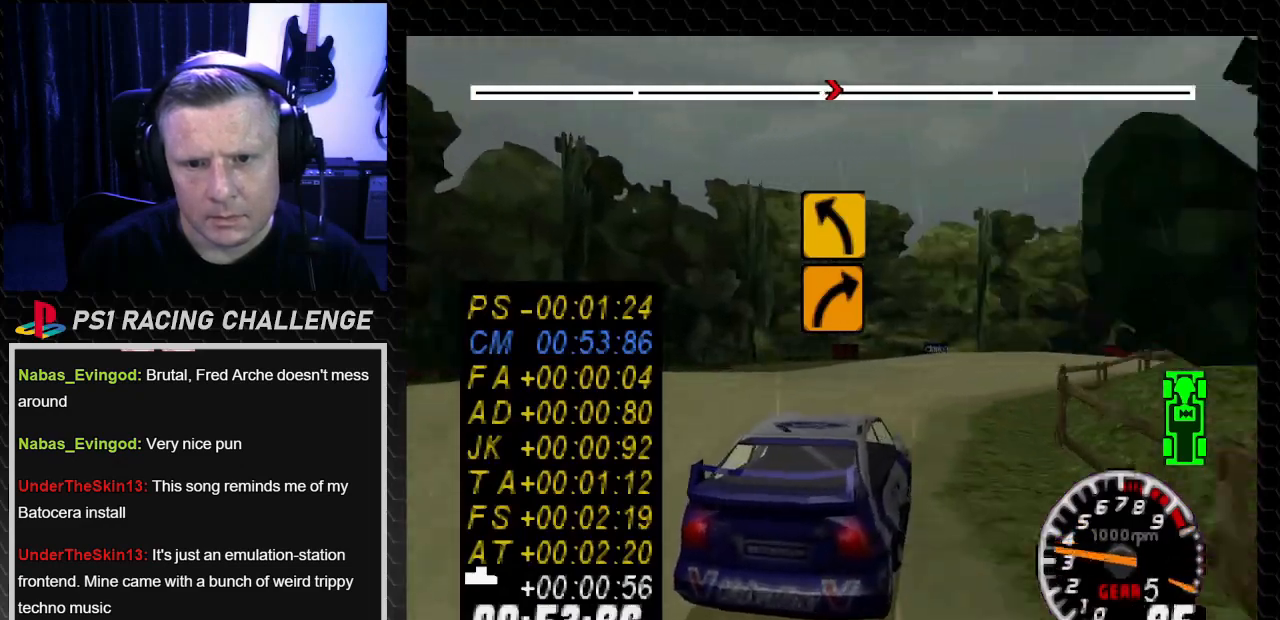
{"buttons": ["TRIANGLE", "DPAD_LEFT"], "left_stick": "left", "right_stick": "up", "events": [[167, "DPAD_RIGHT", "up"], [167, "left_stick", "center"], [434, "TRIANGLE", "down"], [434, "right_stick", "up"], [501, "DPAD_LEFT", "down"], [501, "left_stick", "left"]]}
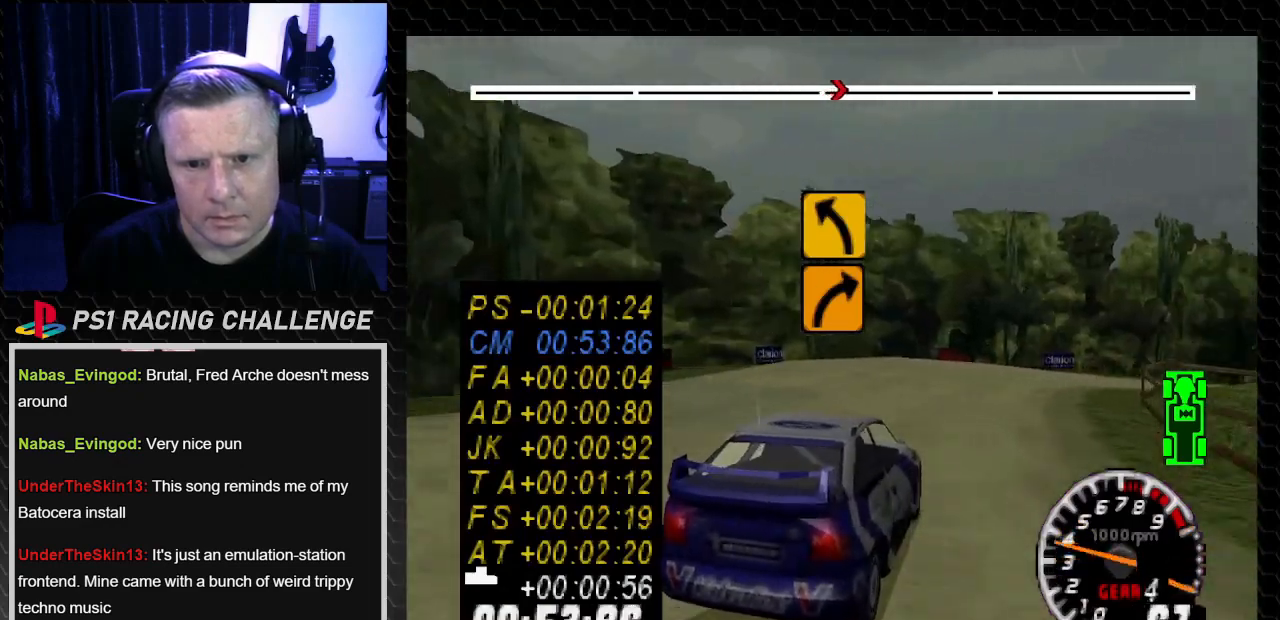
{"buttons": ["TRIANGLE", "DPAD_RIGHT"], "left_stick": "down-right", "right_stick": "up", "events": [[200, "DPAD_LEFT", "up"], [200, "left_stick", "center"], [467, "DPAD_RIGHT", "down"], [500, "left_stick", "down-right"]]}
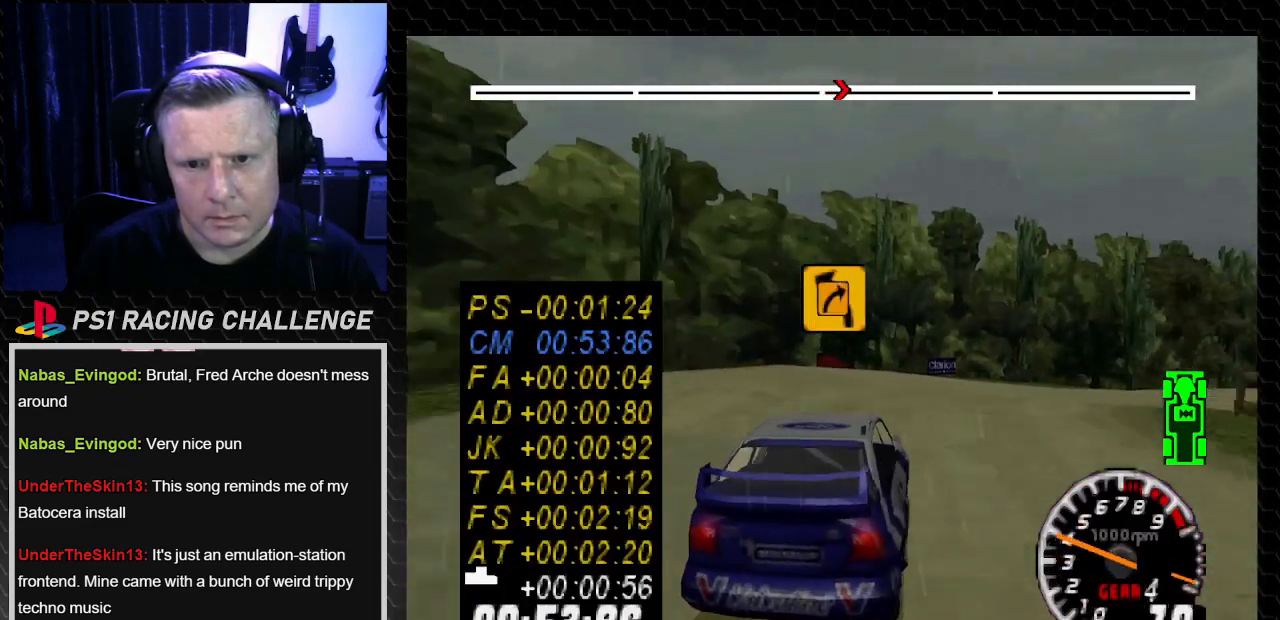
{"buttons": ["DPAD_RIGHT"], "left_stick": "down-right", "right_stick": "center", "events": [[100, "TRIANGLE", "up"], [100, "right_stick", "center"]]}
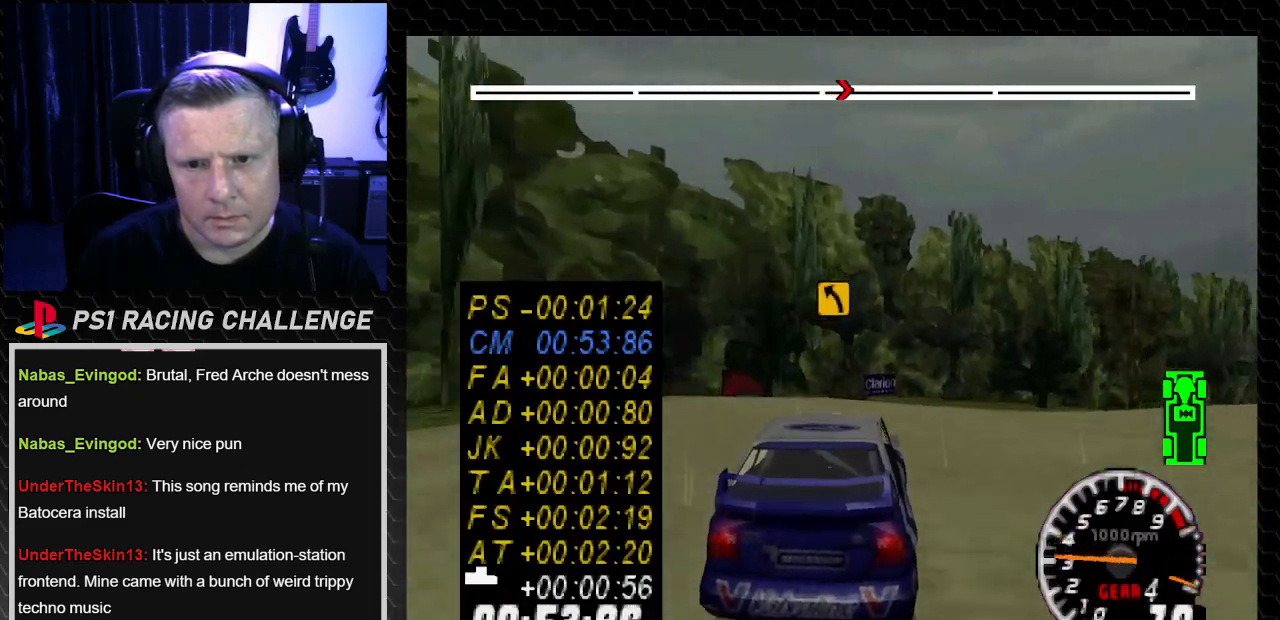
{"buttons": ["TRIANGLE", "DPAD_RIGHT"], "left_stick": "down-right", "right_stick": "up", "events": [[33, "right_stick", "up"], [100, "TRIANGLE", "down"], [233, "TRIANGLE", "up"], [233, "right_stick", "center"], [367, "TRIANGLE", "down"], [367, "right_stick", "up"]]}
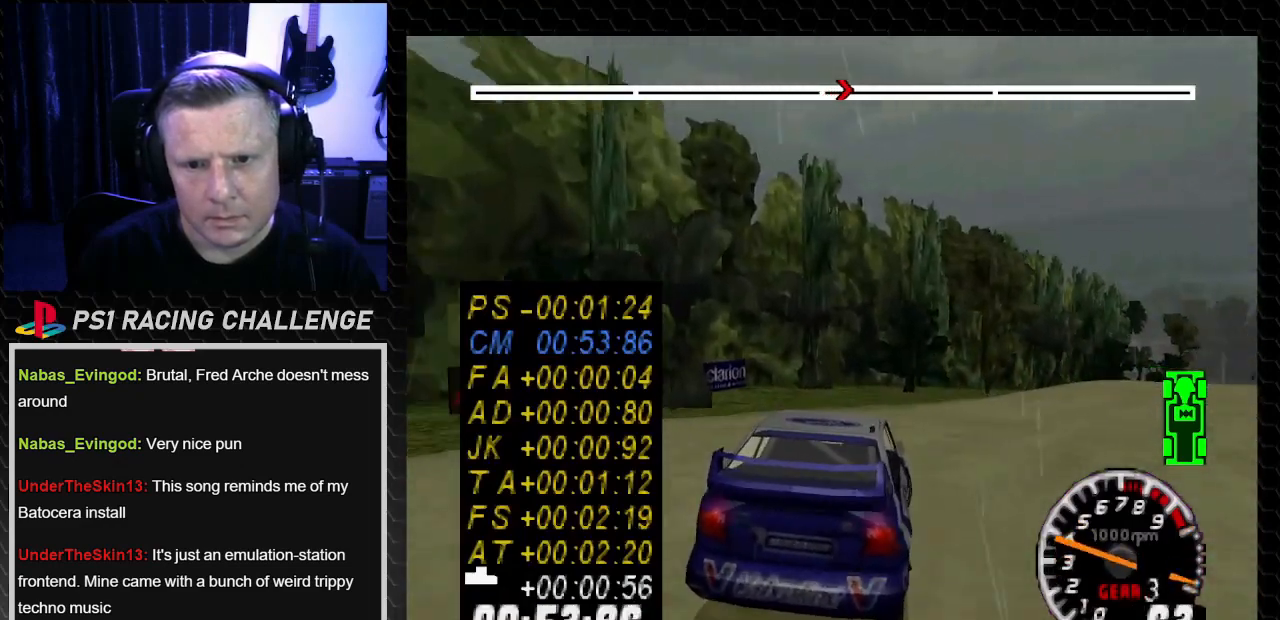
{"buttons": ["TRIANGLE"], "left_stick": "center", "right_stick": "up", "events": [[34, "DPAD_RIGHT", "up"], [34, "left_stick", "center"]]}
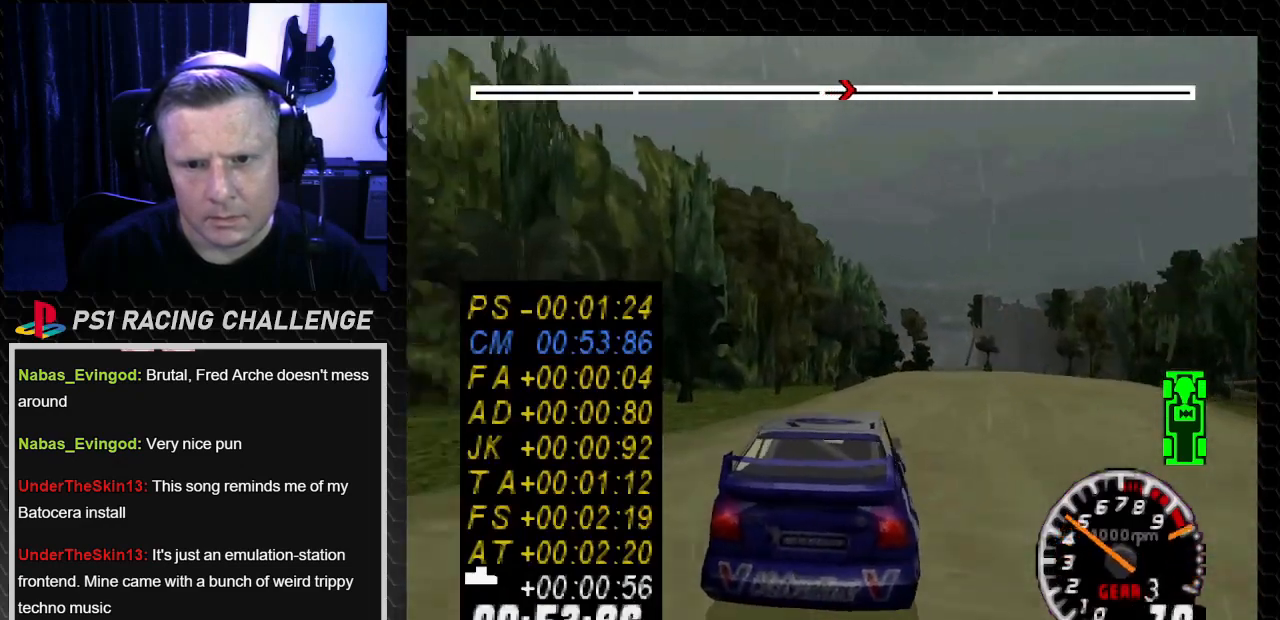
{"buttons": ["TRIANGLE"], "left_stick": "center", "right_stick": "up", "events": [[100, "DPAD_RIGHT", "down"], [100, "left_stick", "down-right"], [300, "DPAD_RIGHT", "up"], [300, "left_stick", "center"]]}
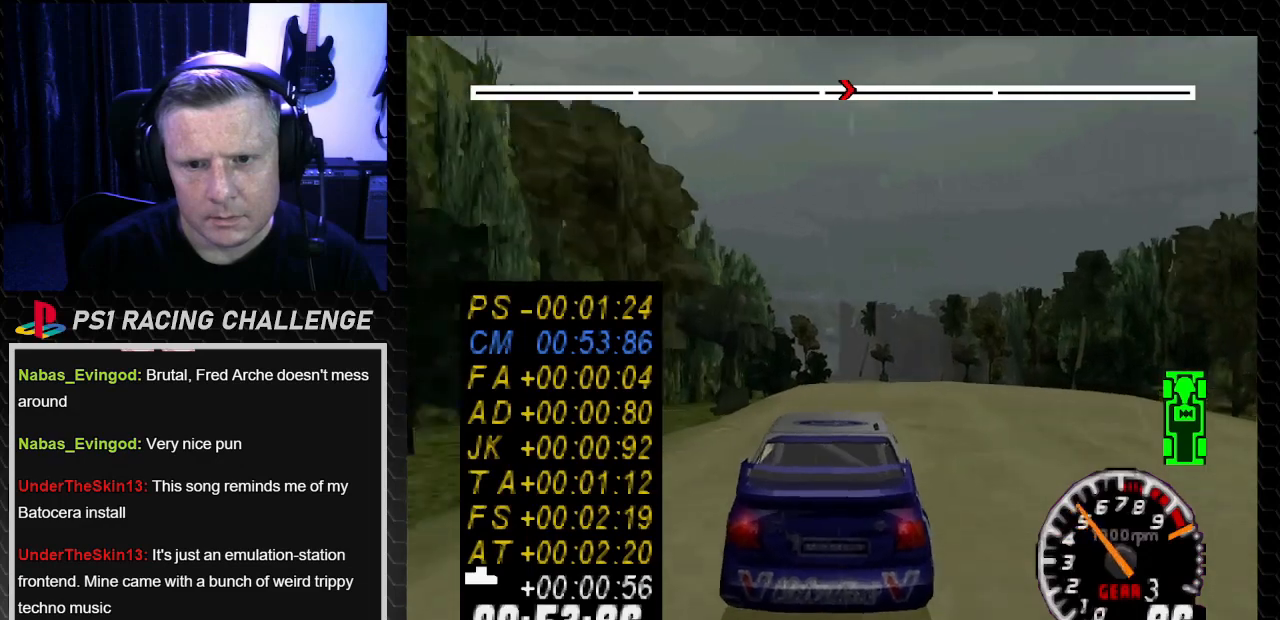
{"buttons": ["TRIANGLE"], "left_stick": "center", "right_stick": "up", "events": [[67, "DPAD_RIGHT", "down"], [67, "left_stick", "down-right"], [200, "DPAD_RIGHT", "up"], [200, "left_stick", "center"]]}
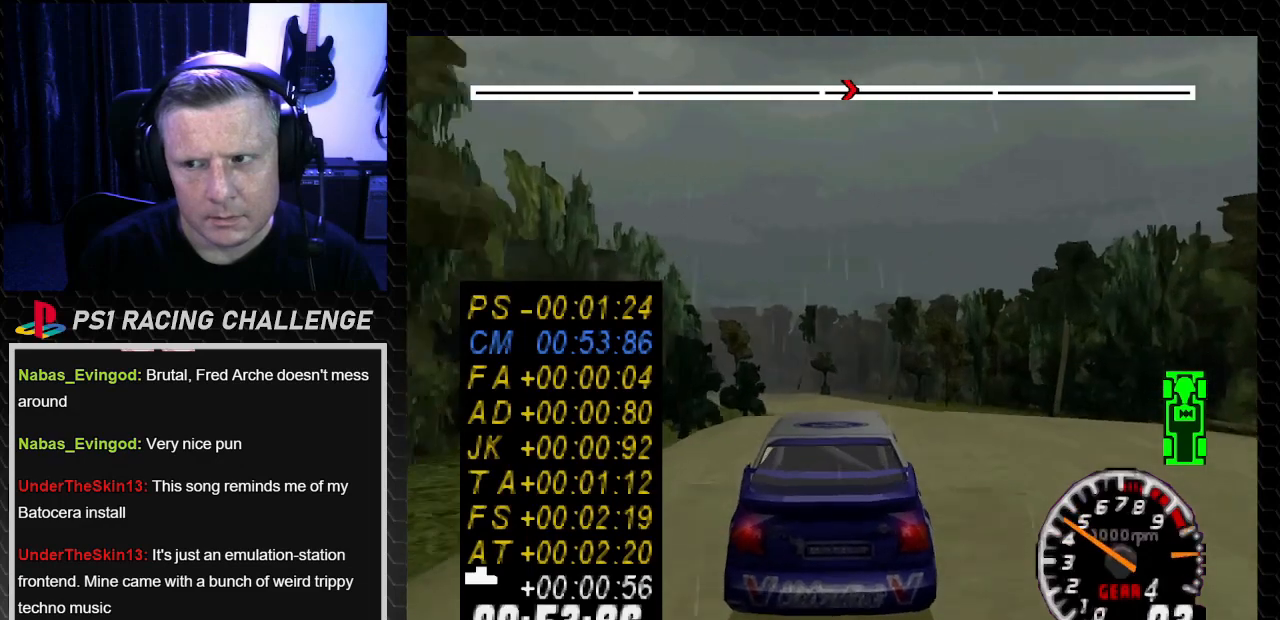
{"buttons": ["TRIANGLE"], "left_stick": "center", "right_stick": "up", "events": []}
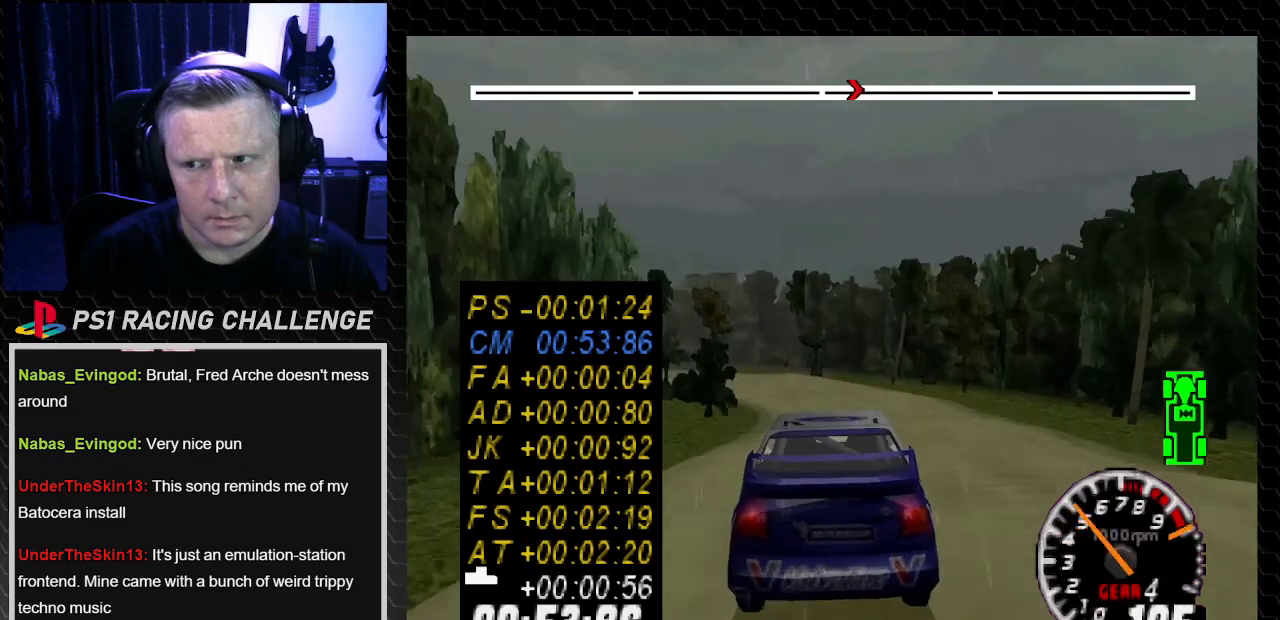
{"buttons": ["TRIANGLE"], "left_stick": "center", "right_stick": "up", "events": []}
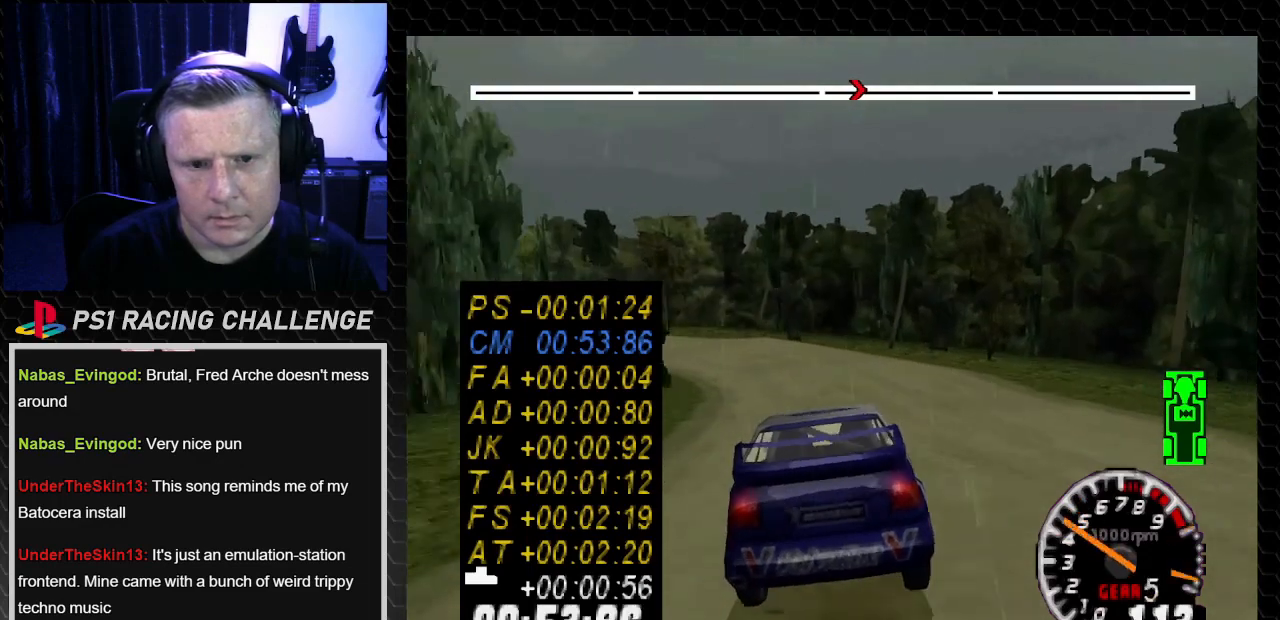
{"buttons": ["DPAD_LEFT"], "left_stick": "left", "right_stick": "center", "events": [[133, "DPAD_LEFT", "down"], [133, "TRIANGLE", "up"], [133, "left_stick", "left"], [133, "right_stick", "center"], [200, "CROSS", "down"], [200, "right_stick", "down"], [333, "CROSS", "up"], [333, "right_stick", "center"]]}
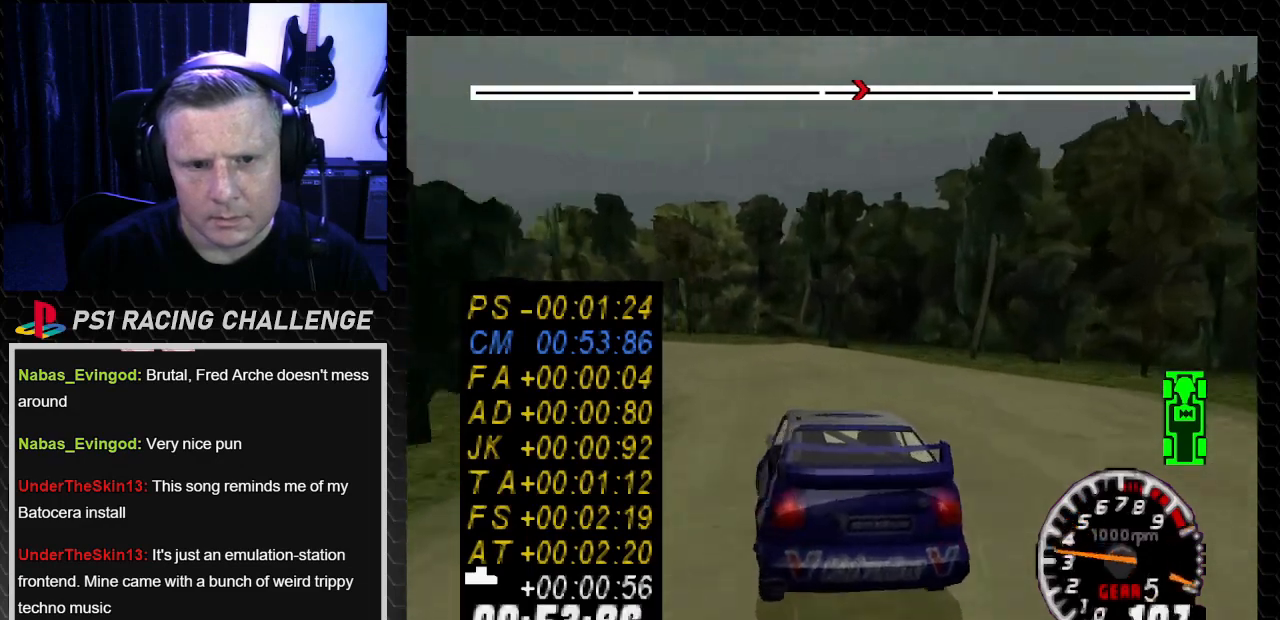
{"buttons": ["TRIANGLE"], "left_stick": "center", "right_stick": "up", "events": [[134, "DPAD_LEFT", "up"], [134, "TRIANGLE", "down"], [134, "left_stick", "center"], [134, "right_stick", "up"]]}
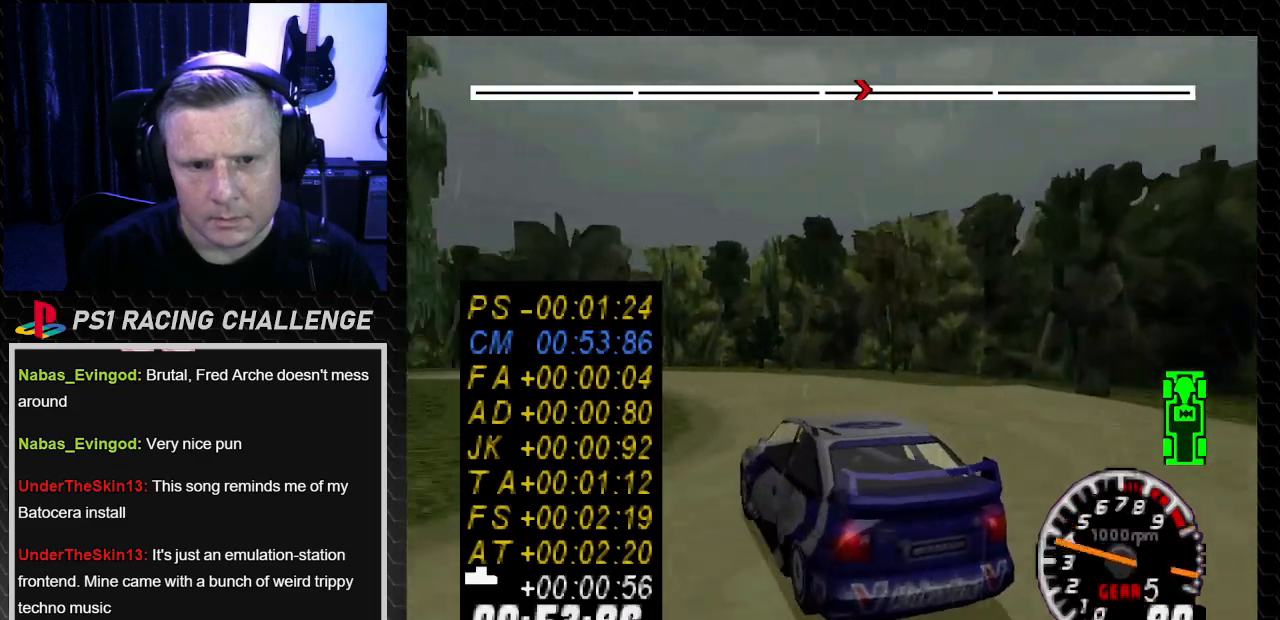
{"buttons": ["TRIANGLE", "DPAD_LEFT"], "left_stick": "center", "right_stick": "up", "events": [[67, "DPAD_RIGHT", "down"], [67, "left_stick", "right"], [200, "DPAD_RIGHT", "up"], [200, "left_stick", "center"], [500, "DPAD_LEFT", "down"]]}
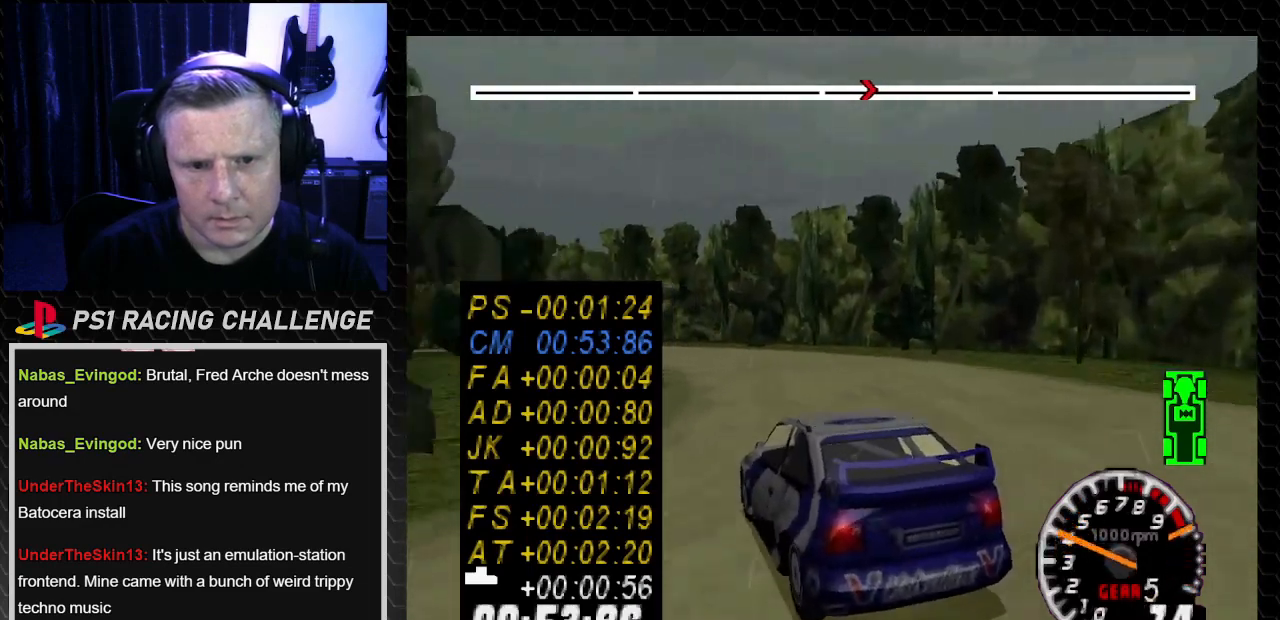
{"buttons": ["TRIANGLE", "DPAD_LEFT"], "left_stick": "left", "right_stick": "up", "events": [[34, "left_stick", "left"], [301, "TRIANGLE", "up"], [301, "right_stick", "center"], [434, "TRIANGLE", "down"], [434, "right_stick", "up"]]}
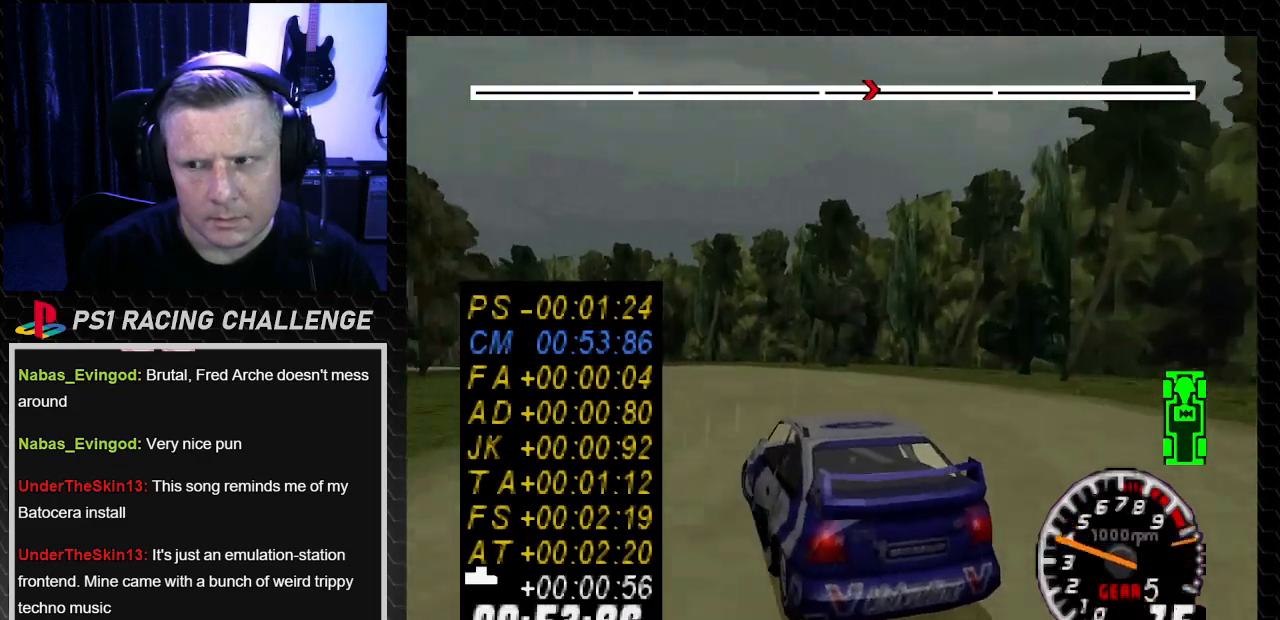
{"buttons": ["TRIANGLE"], "left_stick": "center", "right_stick": "up", "events": [[33, "DPAD_LEFT", "up"], [33, "left_stick", "center"], [233, "DPAD_LEFT", "down"], [233, "left_stick", "left"], [467, "DPAD_LEFT", "up"], [467, "left_stick", "center"]]}
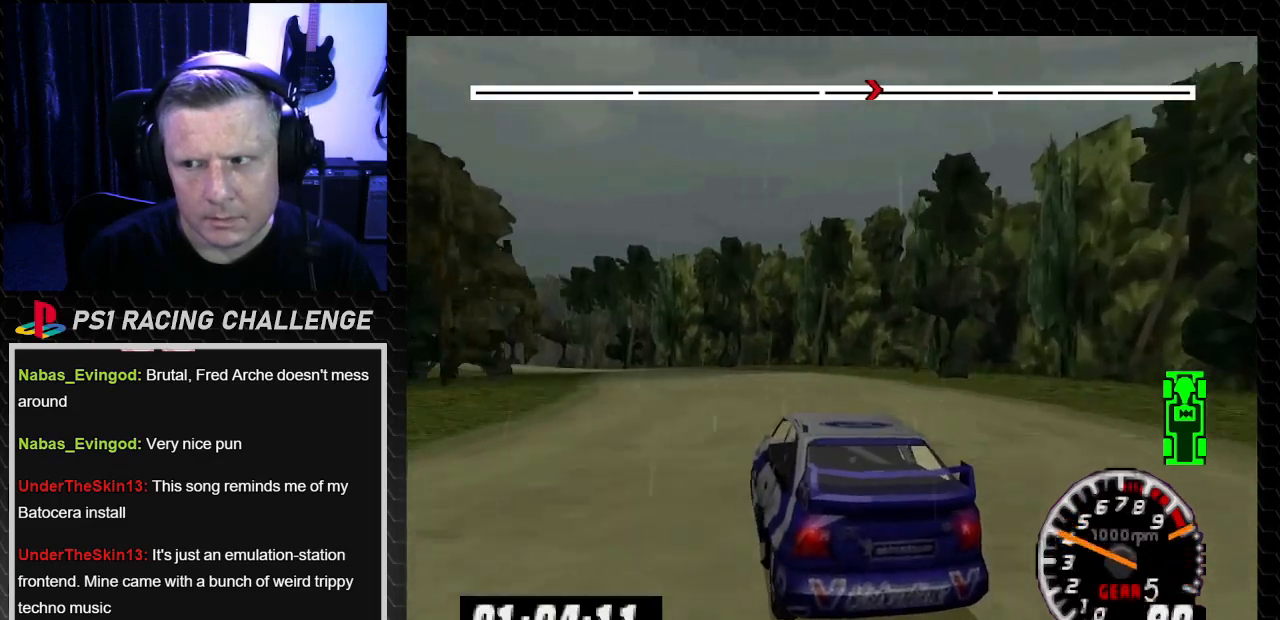
{"buttons": ["TRIANGLE"], "left_stick": "center", "right_stick": "up", "events": [[34, "DPAD_LEFT", "down"], [34, "left_stick", "left"], [234, "left_stick", "center"], [301, "left_stick", "left"], [467, "DPAD_LEFT", "up"], [467, "left_stick", "center"]]}
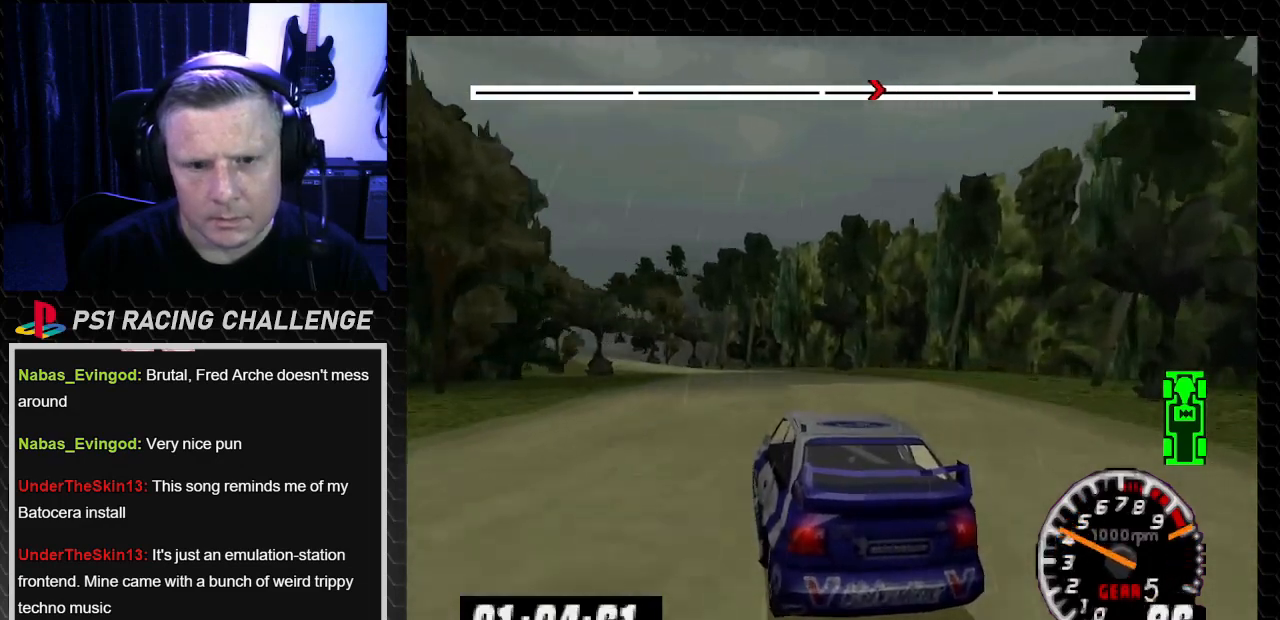
{"buttons": ["TRIANGLE"], "left_stick": "center", "right_stick": "up", "events": [[300, "DPAD_RIGHT", "down"], [300, "left_stick", "down-right"], [434, "DPAD_RIGHT", "up"], [434, "left_stick", "center"]]}
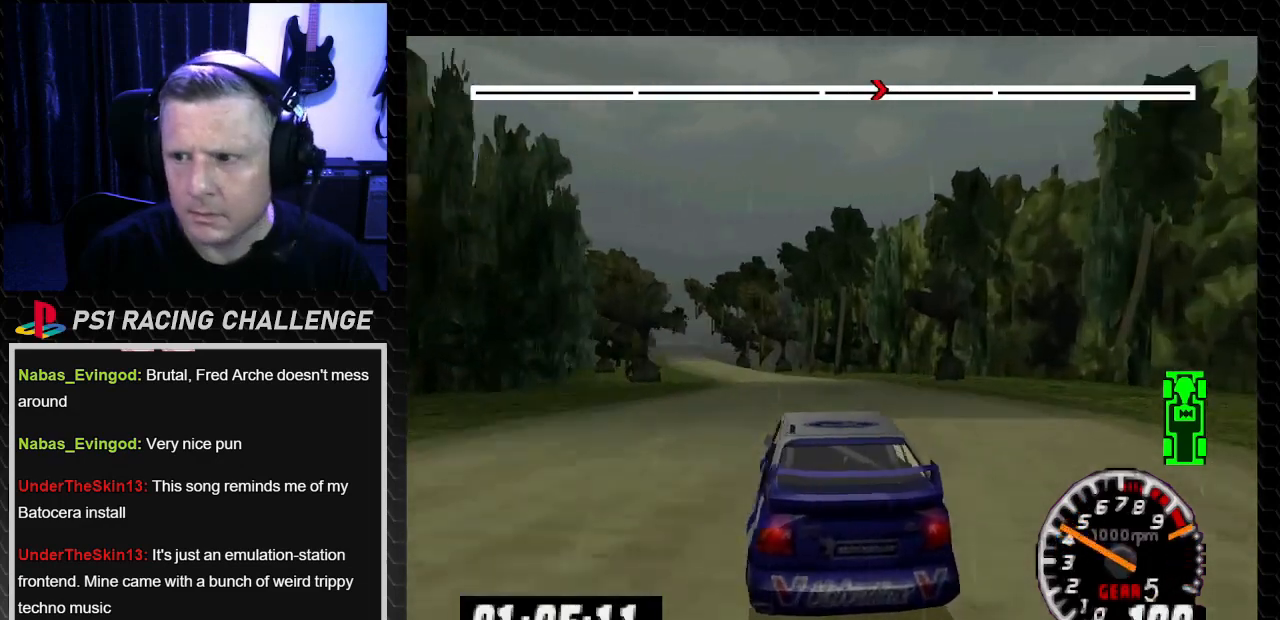
{"buttons": ["TRIANGLE", "DPAD_LEFT"], "left_stick": "left", "right_stick": "up", "events": [[100, "DPAD_LEFT", "down"], [100, "left_stick", "left"], [234, "DPAD_LEFT", "up"], [234, "left_stick", "center"], [401, "DPAD_LEFT", "down"], [401, "left_stick", "left"]]}
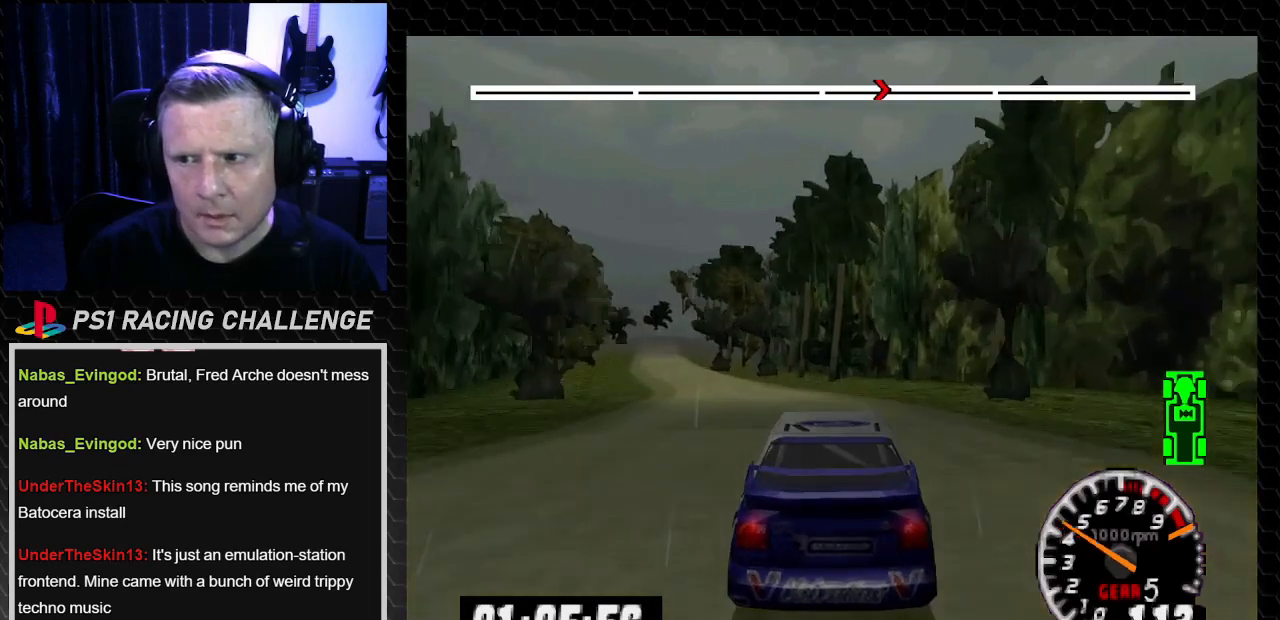
{"buttons": ["TRIANGLE"], "left_stick": "center", "right_stick": "up", "events": [[33, "left_stick", "center"], [100, "DPAD_LEFT", "up"], [233, "DPAD_LEFT", "down"], [233, "left_stick", "left"], [434, "DPAD_LEFT", "up"], [434, "left_stick", "center"]]}
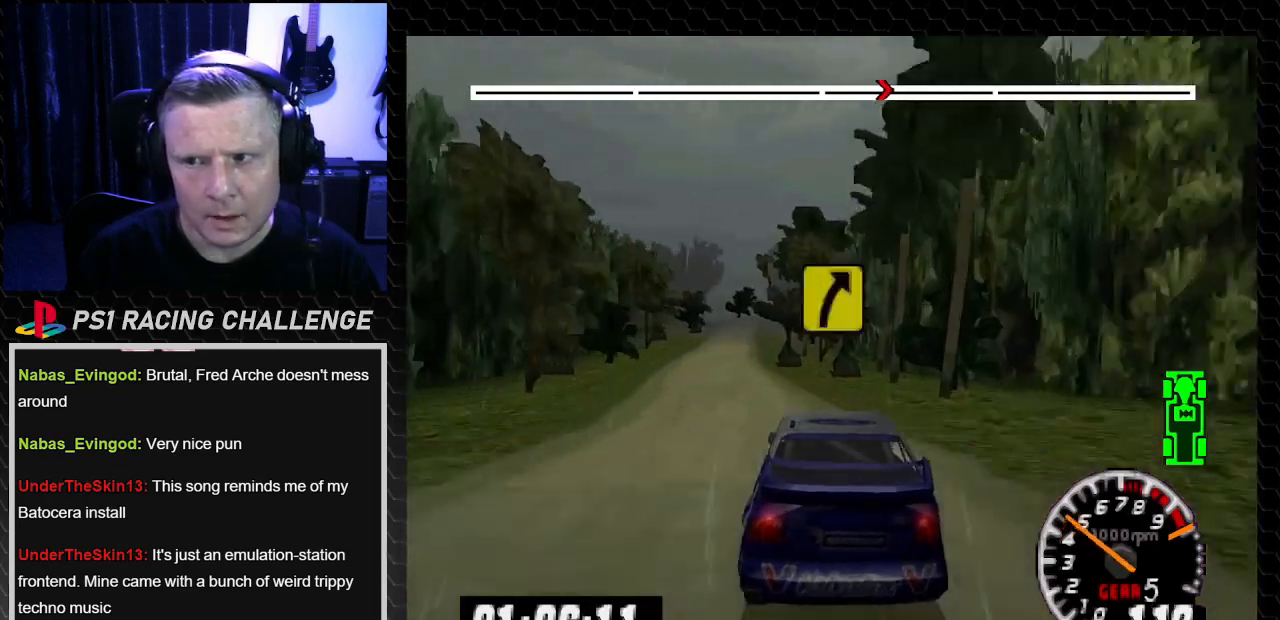
{"buttons": ["TRIANGLE", "DPAD_LEFT"], "left_stick": "left", "right_stick": "up", "events": [[67, "DPAD_LEFT", "down"], [67, "left_stick", "left"], [201, "DPAD_LEFT", "up"], [201, "left_stick", "center"], [434, "DPAD_LEFT", "down"], [434, "left_stick", "left"]]}